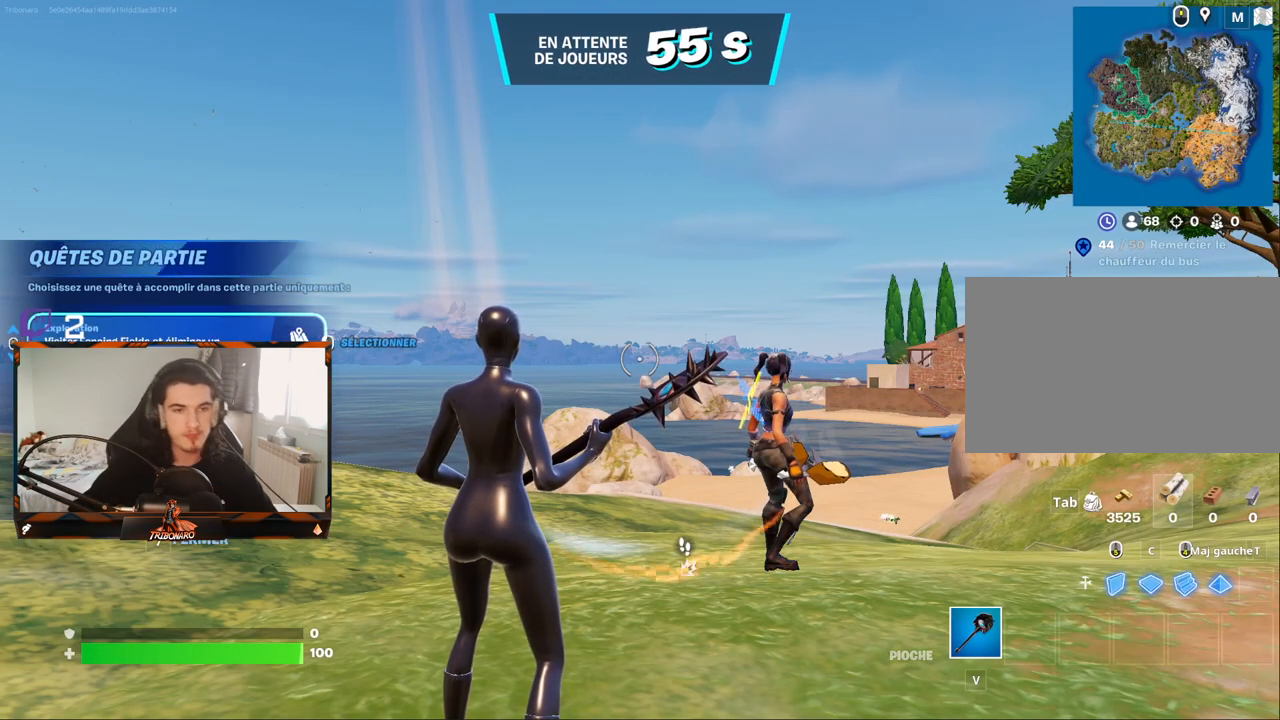
Gameplay with keyboard and mouse; each line is a JSON object with the keys and mouse buttons held at the frame after it. "events" lists presses ("down") and releases ("up") of "1", "2", "3", "4", "5", "a", "alt", "c", "caps_lock", "ctrl", "d", "e", "f", "g", "q", "r", "s", "shift", "space", "t", "tab", "v", "w", "x", "z", "mouse_left", "mouse_wheel" and "mouse_right" between this image and that frame as [ms after this image, input, new state], when the widget could be followed in between. "mouse_left", "mouse_wheel", "mouse_right" = the "left", "wheel", "right" buttons of the "mouse" list. No other keys are recorded. "wheel" means that the mouse wheel is clicked or scrolled. "mouse_move" is the direction in which the mouse moves at that frame (one of eight, or "still"), when it could be read.
{"keys": ["x", "z"], "mouse": [], "mouse_move": "down", "events": [[184, "mouse_left", "down"], [217, "mouse_left", "up"], [317, "z", "down"], [500, "x", "down"]]}
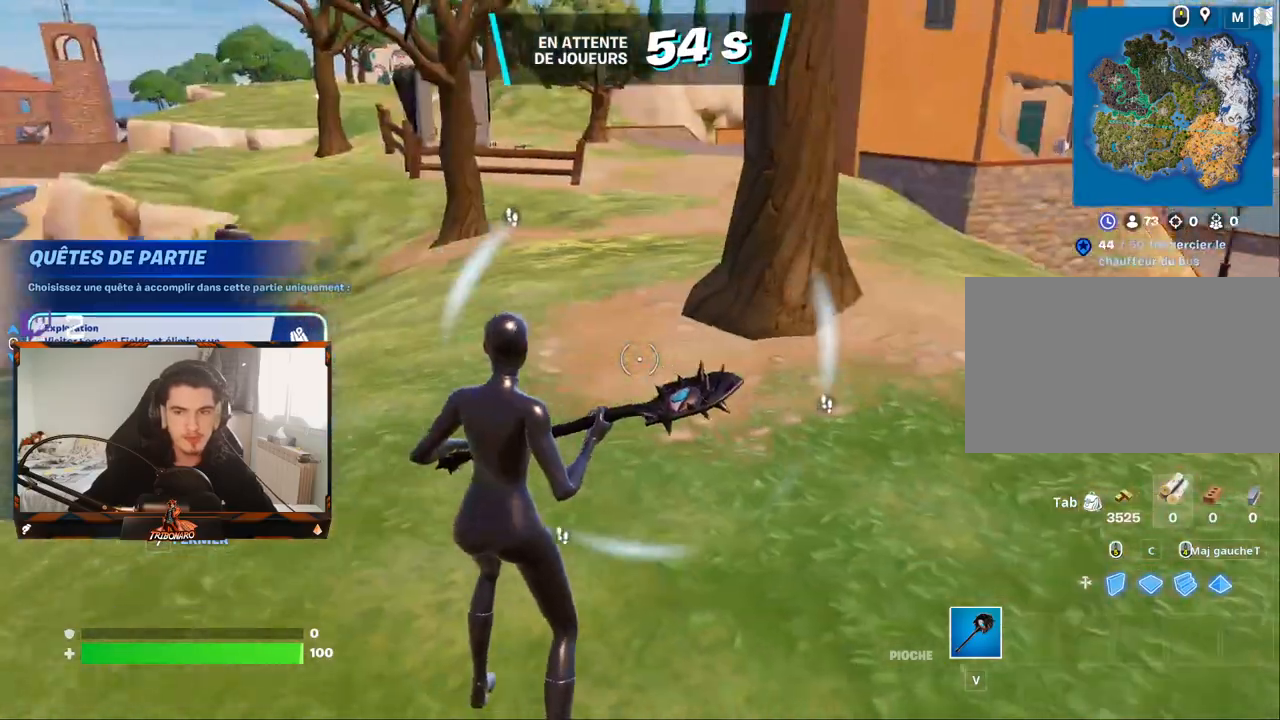
{"keys": ["z"], "mouse": [], "mouse_move": "still", "events": [[100, "x", "up"]]}
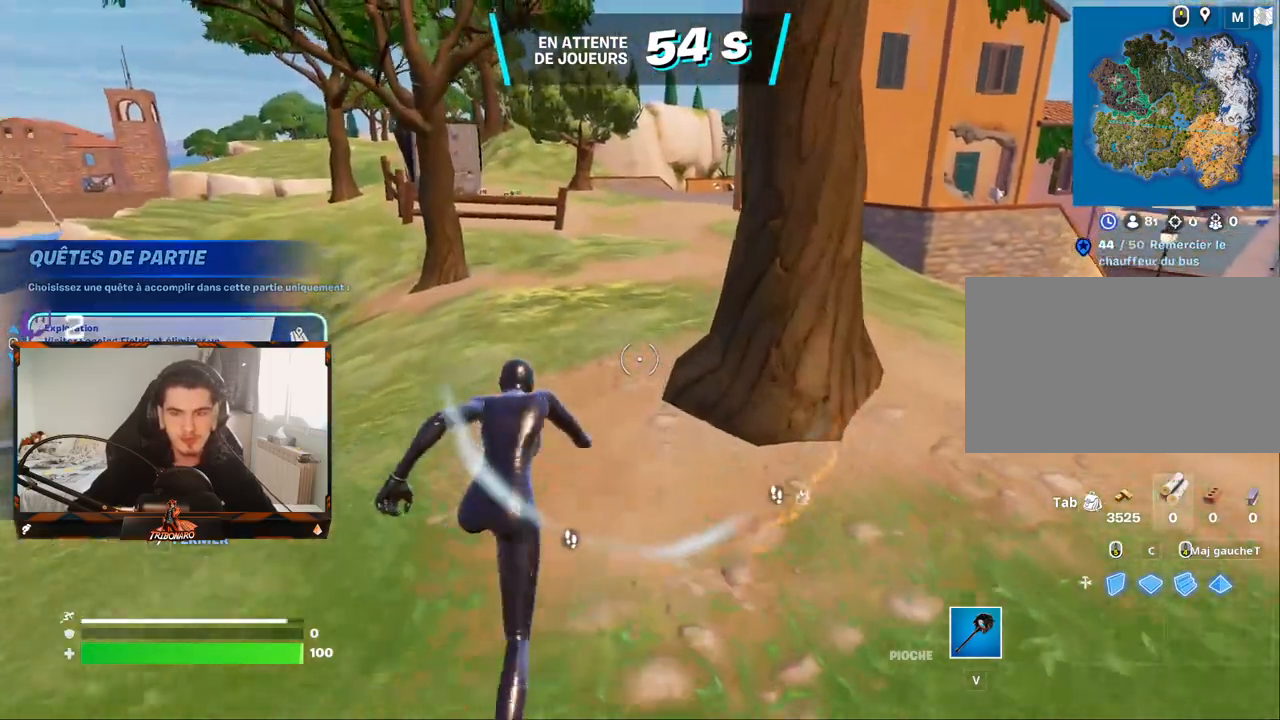
{"keys": ["z"], "mouse": [], "mouse_move": "left", "events": []}
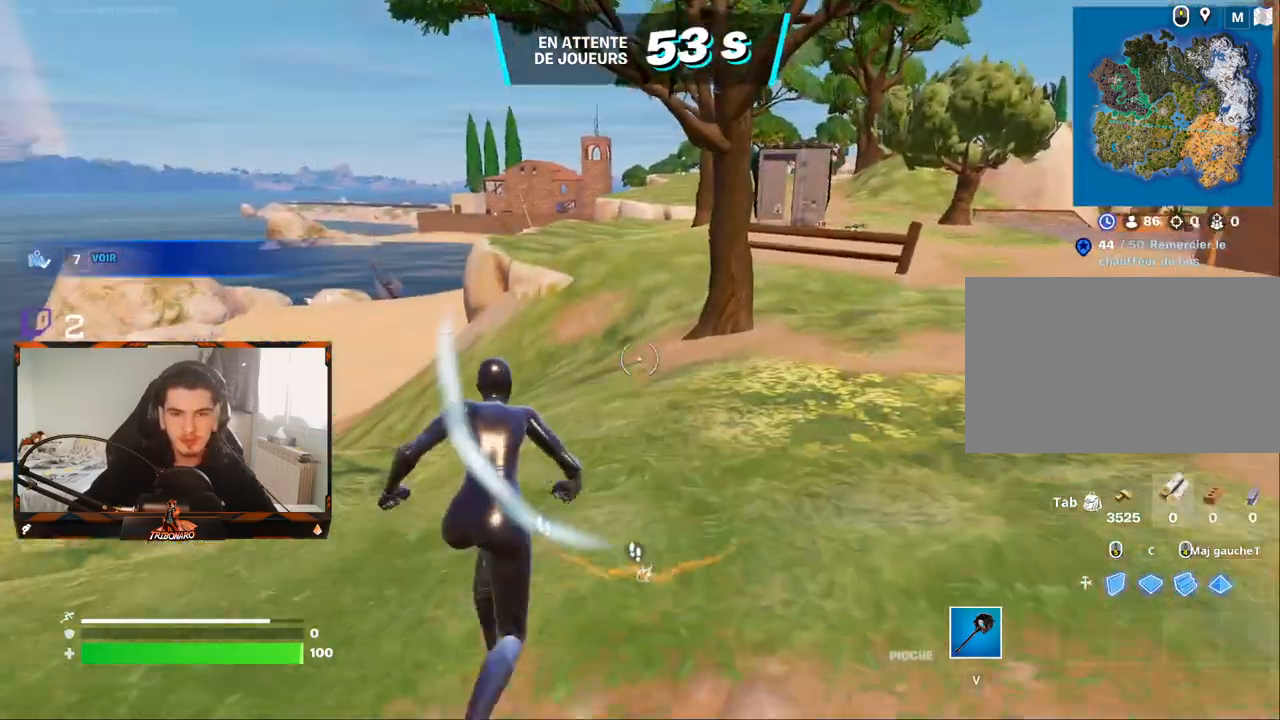
{"keys": ["z"], "mouse": [], "mouse_move": "still", "events": []}
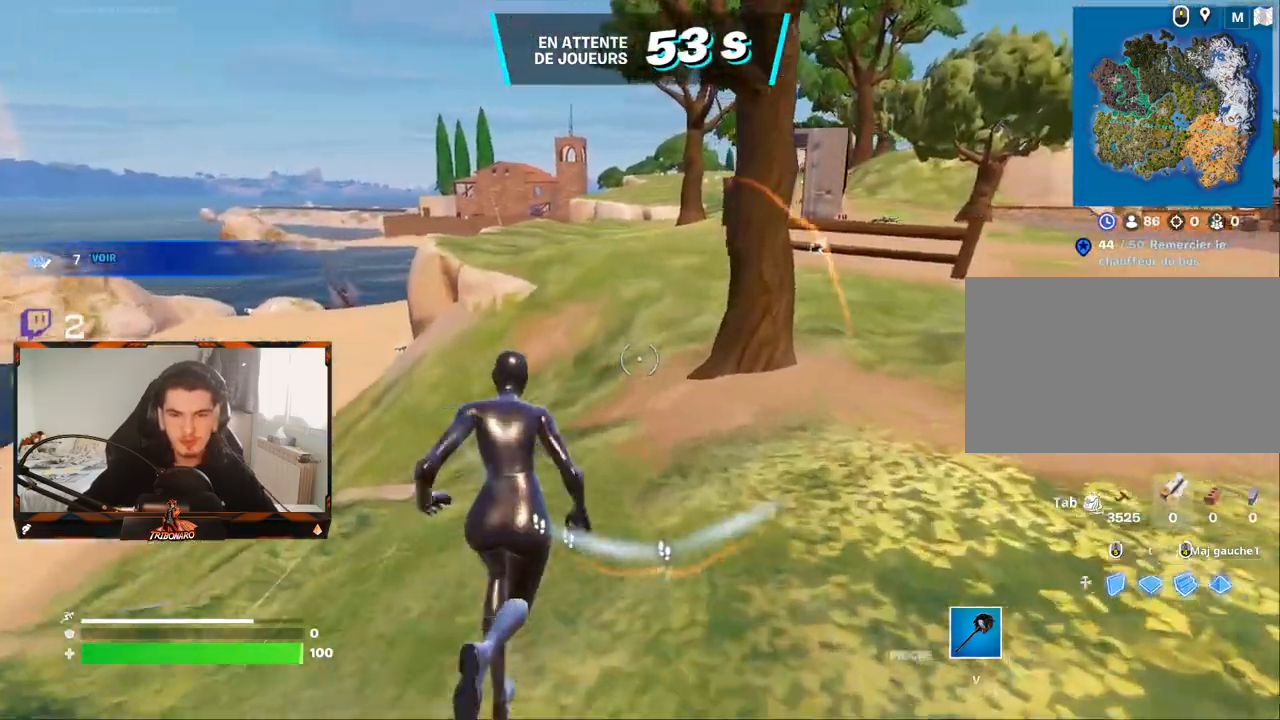
{"keys": ["z"], "mouse": [], "mouse_move": "still", "events": []}
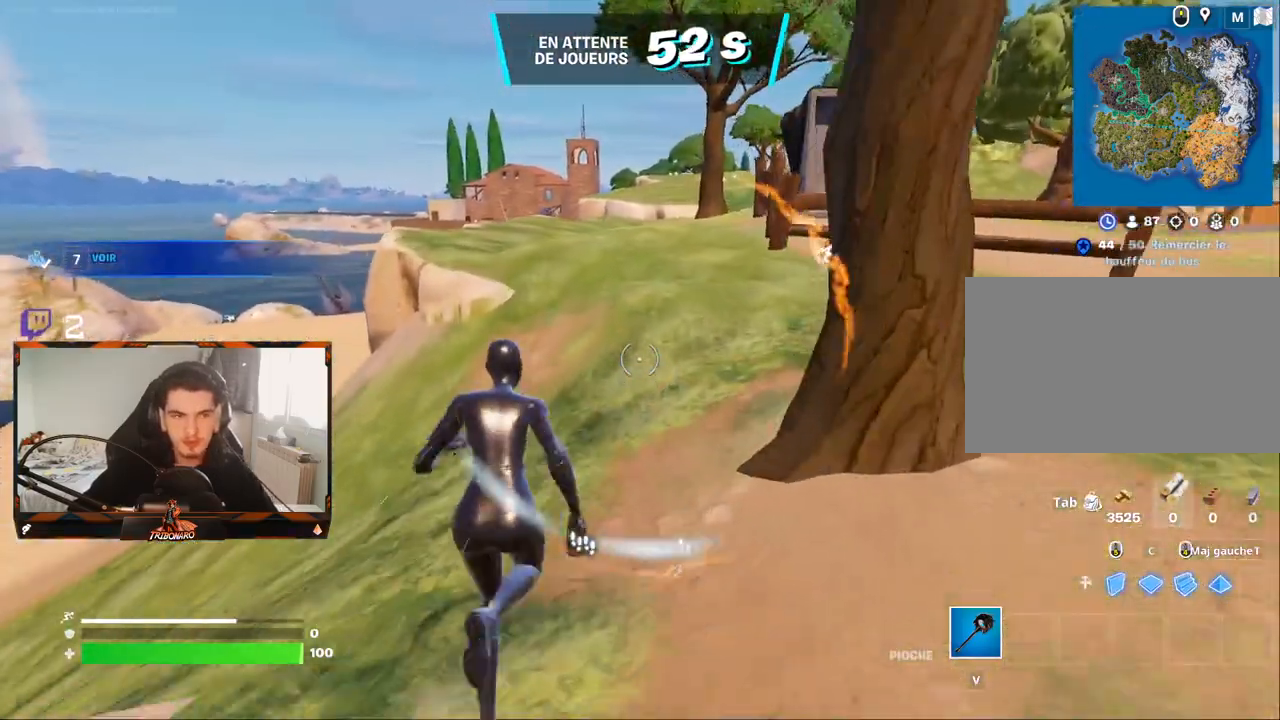
{"keys": ["z"], "mouse": [], "mouse_move": "still", "events": []}
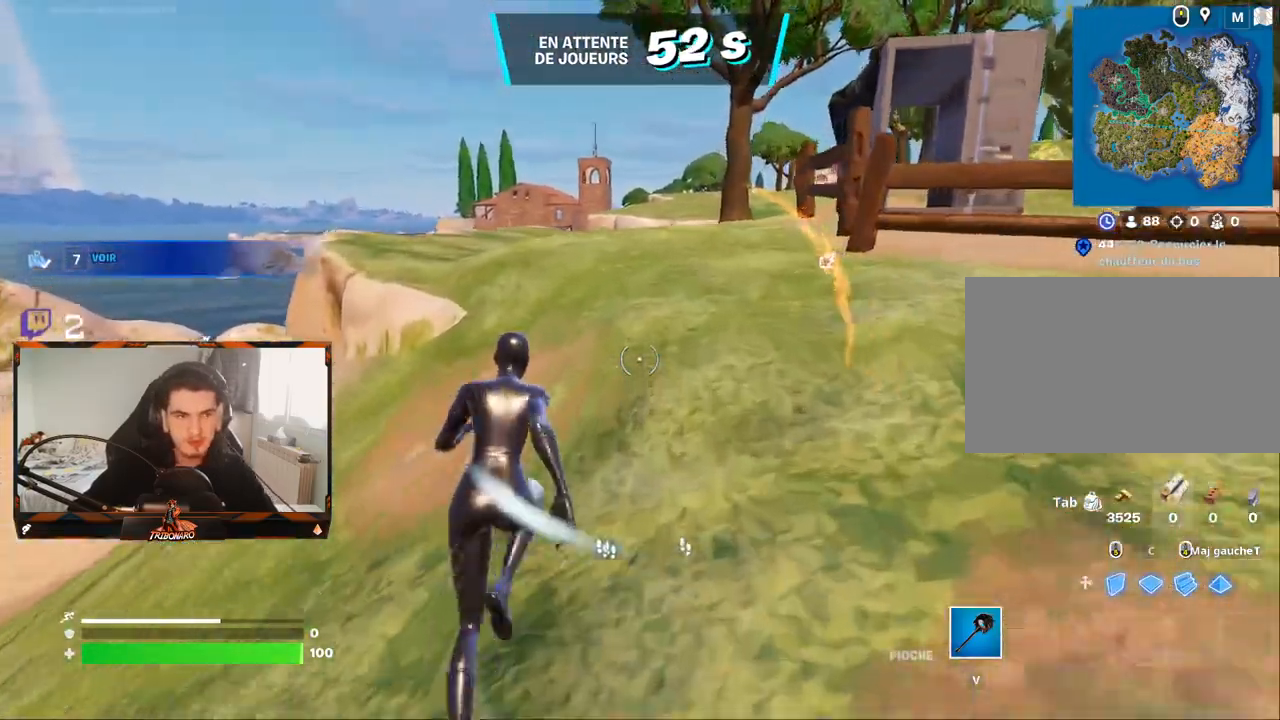
{"keys": ["z"], "mouse": [], "mouse_move": "still", "events": []}
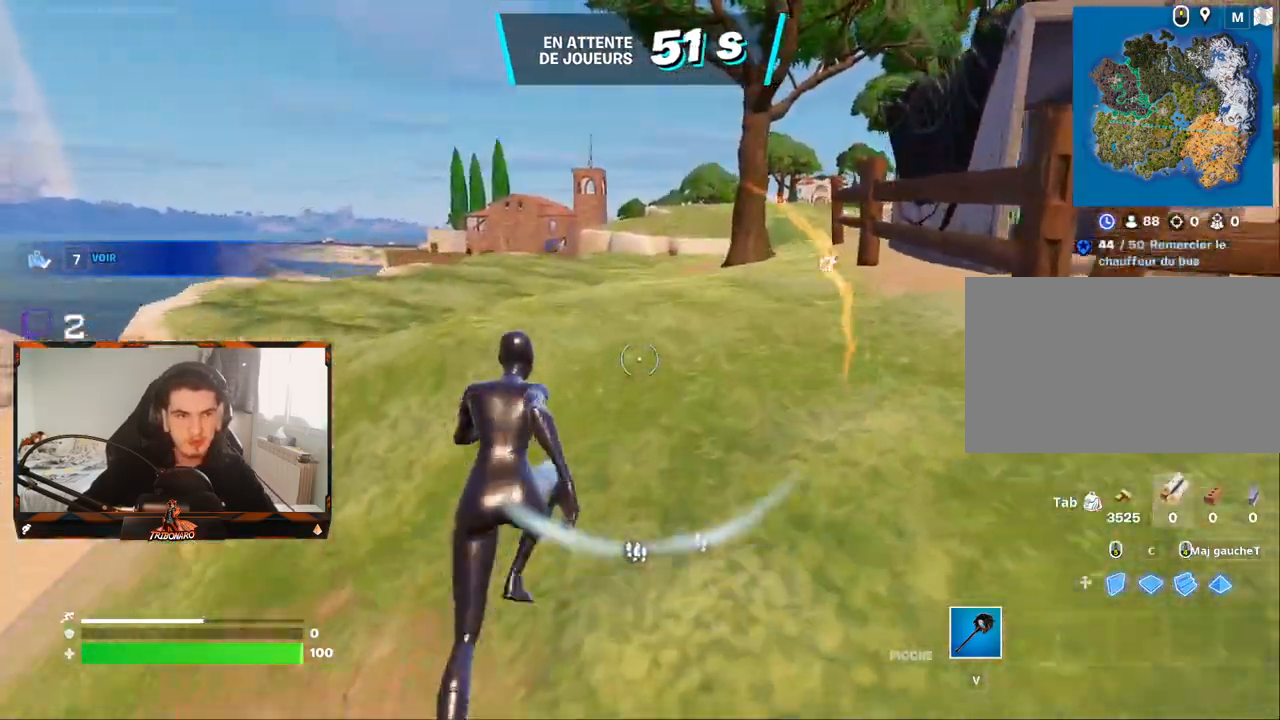
{"keys": ["z"], "mouse": [], "mouse_move": "still", "events": []}
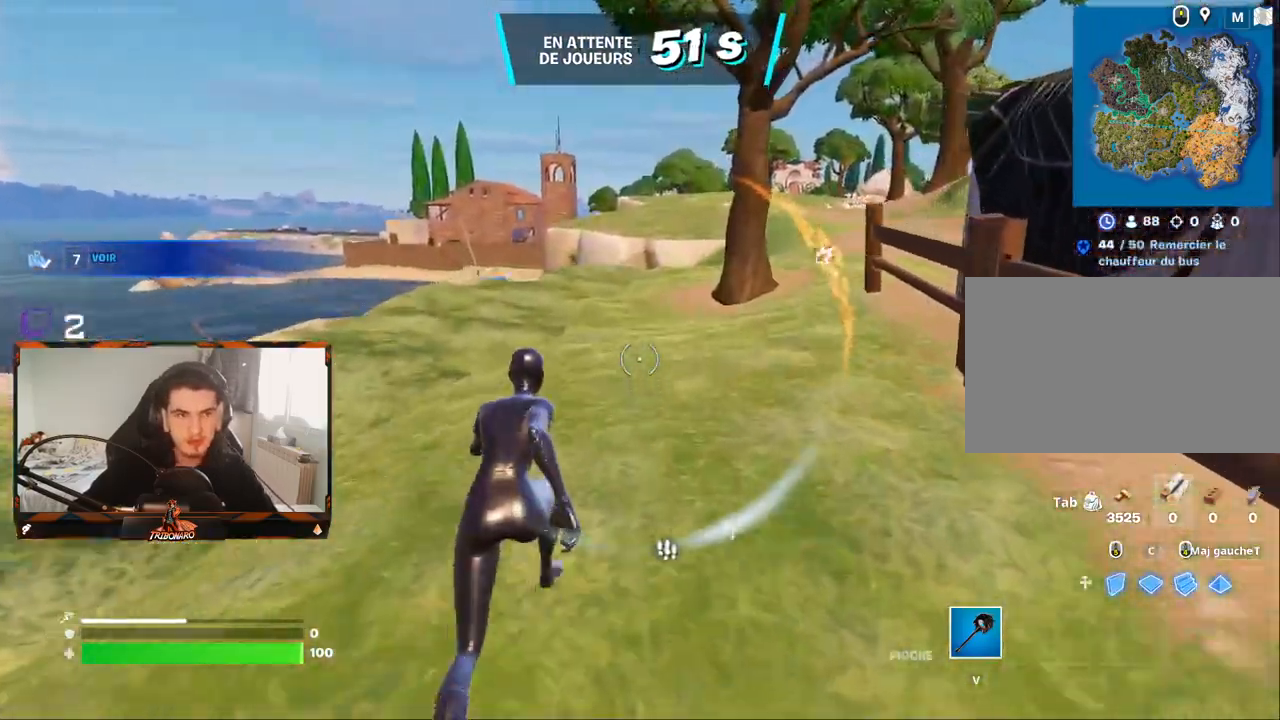
{"keys": ["z"], "mouse": [], "mouse_move": "right", "events": []}
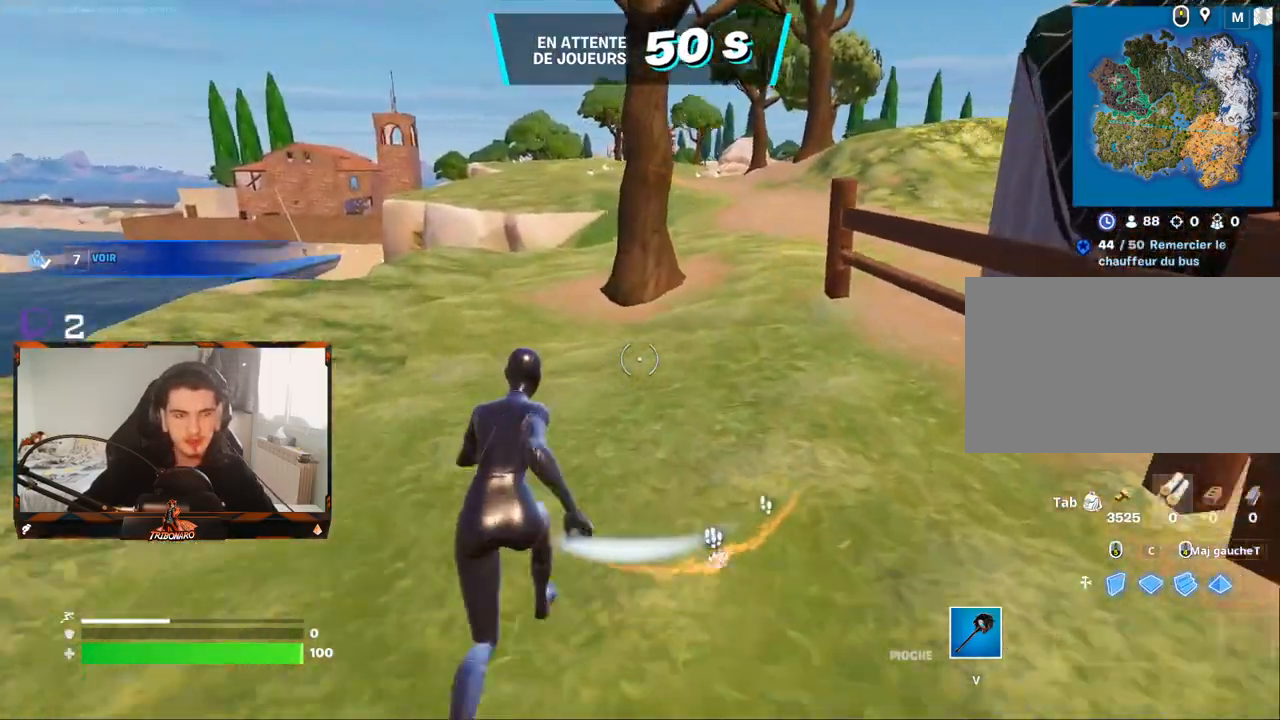
{"keys": ["z"], "mouse": [], "mouse_move": "left", "events": []}
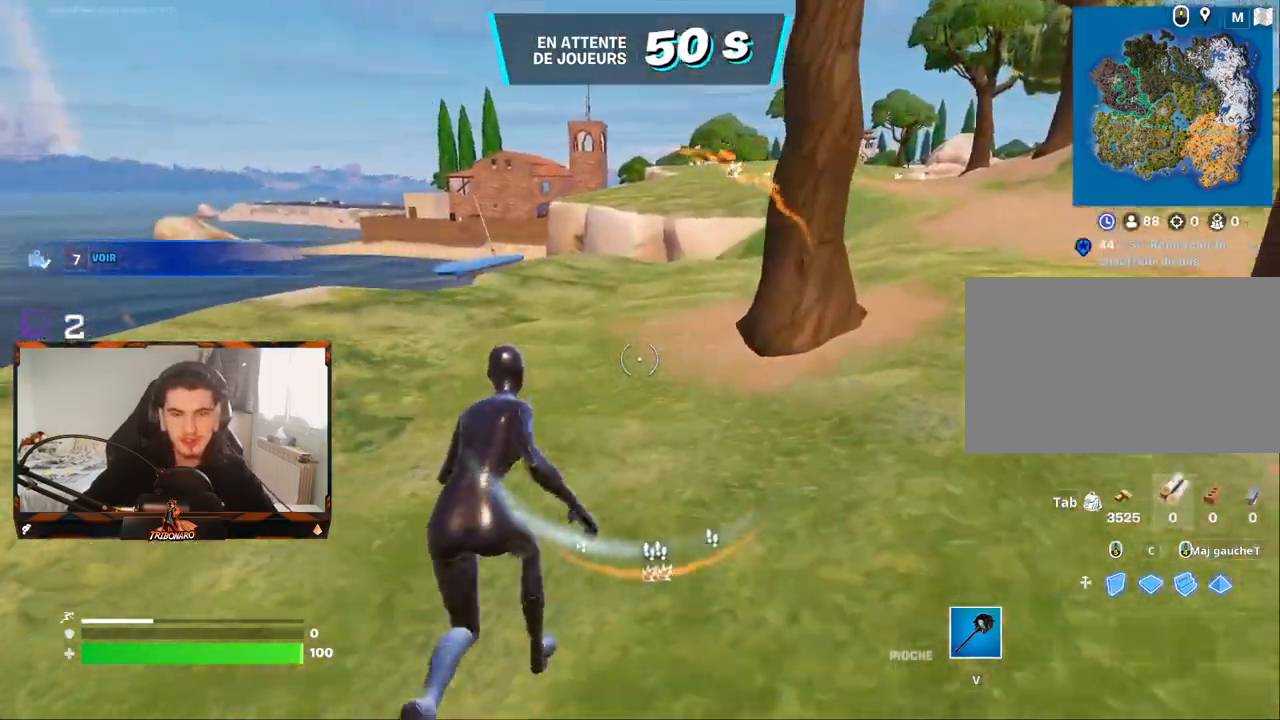
{"keys": ["z"], "mouse": [], "mouse_move": "still", "events": []}
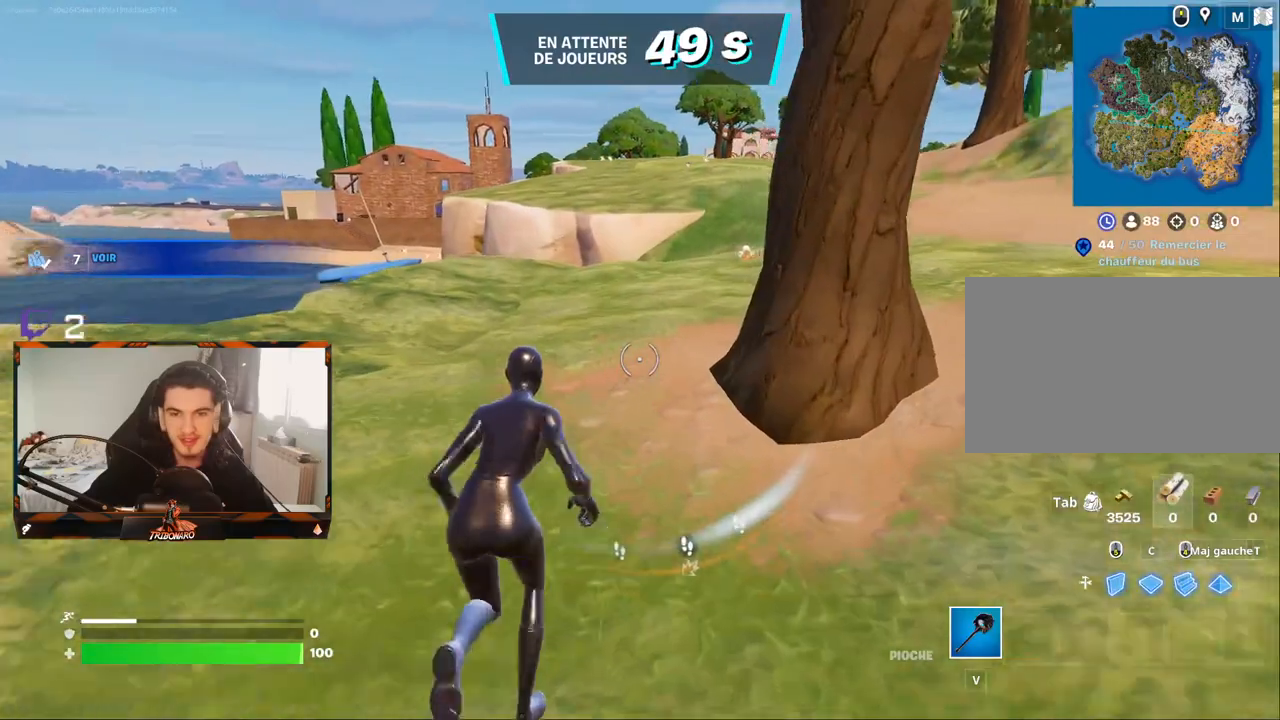
{"keys": ["z"], "mouse": [], "mouse_move": "right", "events": []}
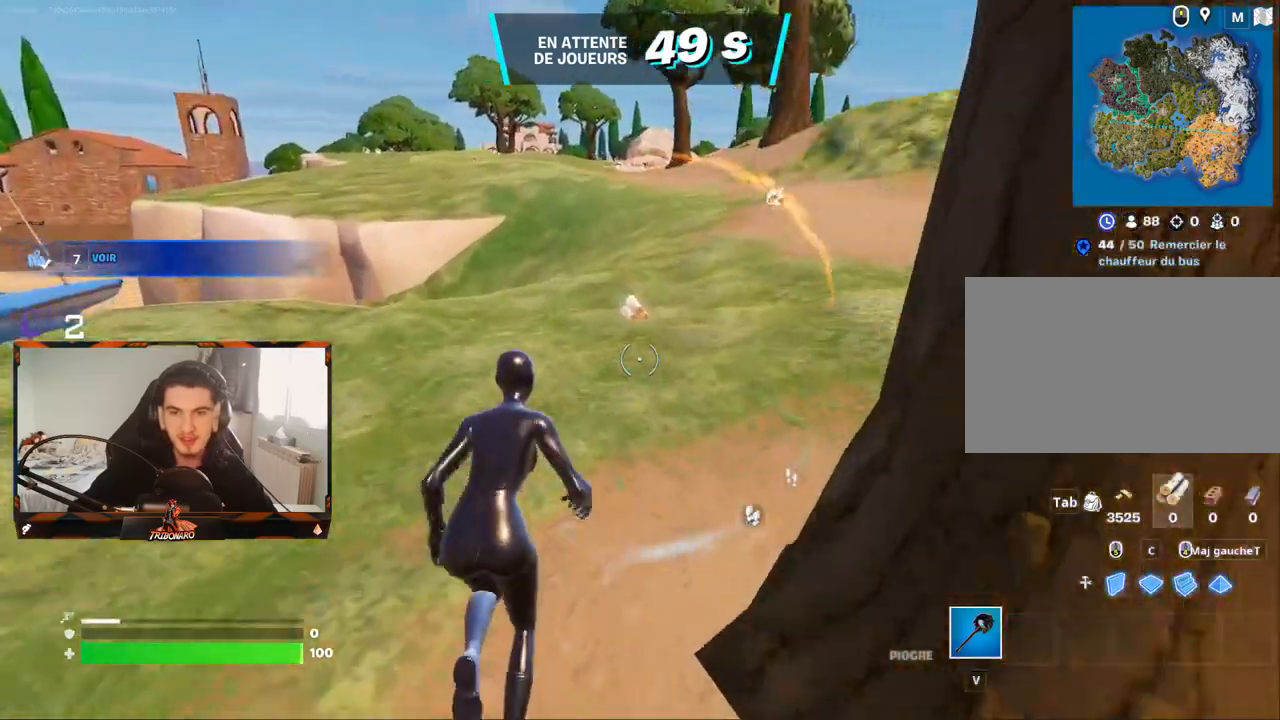
{"keys": ["z"], "mouse": [], "mouse_move": "left", "events": [[184, "mouse_wheel", "down"], [267, "mouse_wheel", "up"]]}
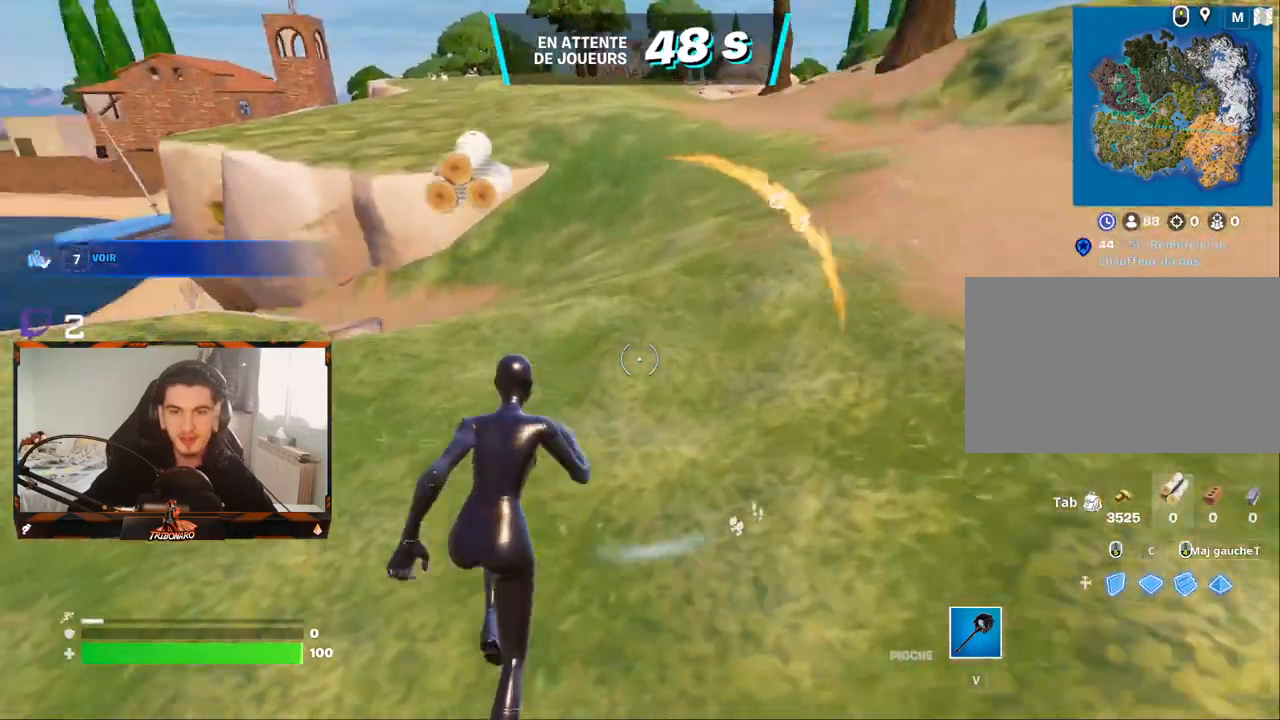
{"keys": ["z"], "mouse": [], "mouse_move": "left", "events": [[284, "d", "down"], [434, "d", "up"]]}
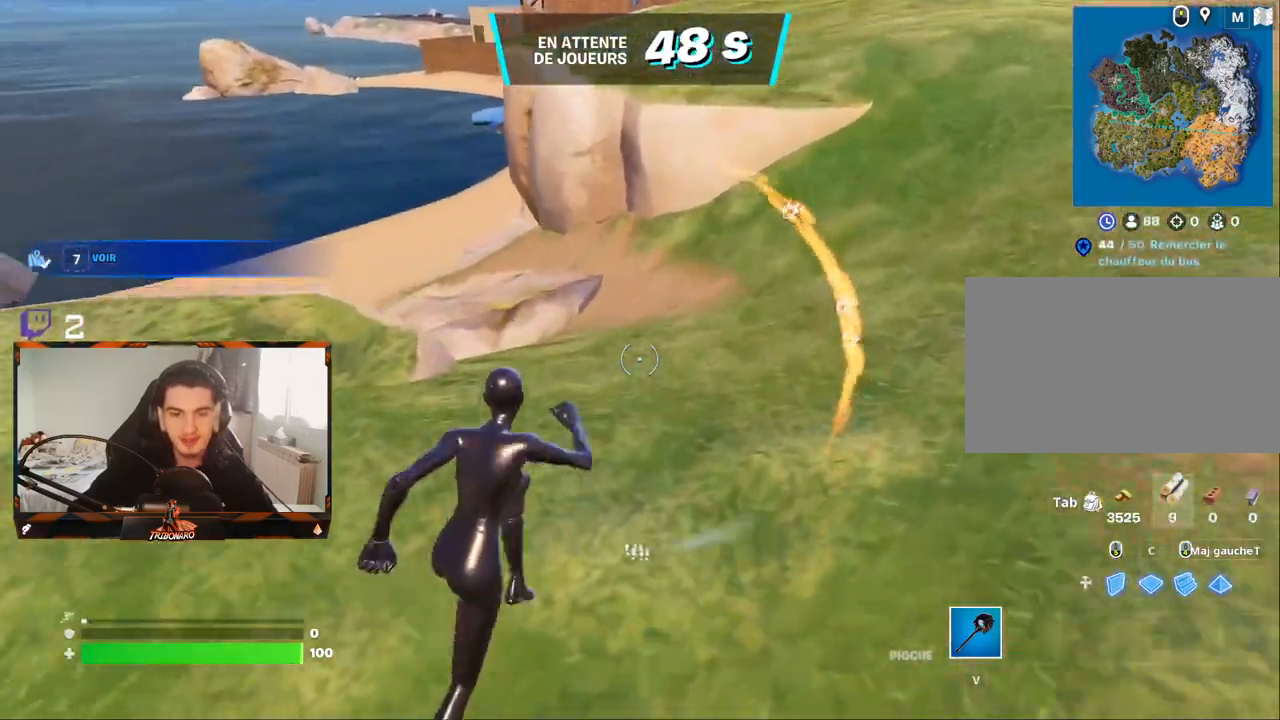
{"keys": ["ctrl", "z"], "mouse": [], "mouse_move": "left", "events": [[67, "d", "down"], [217, "d", "up"], [434, "ctrl", "down"]]}
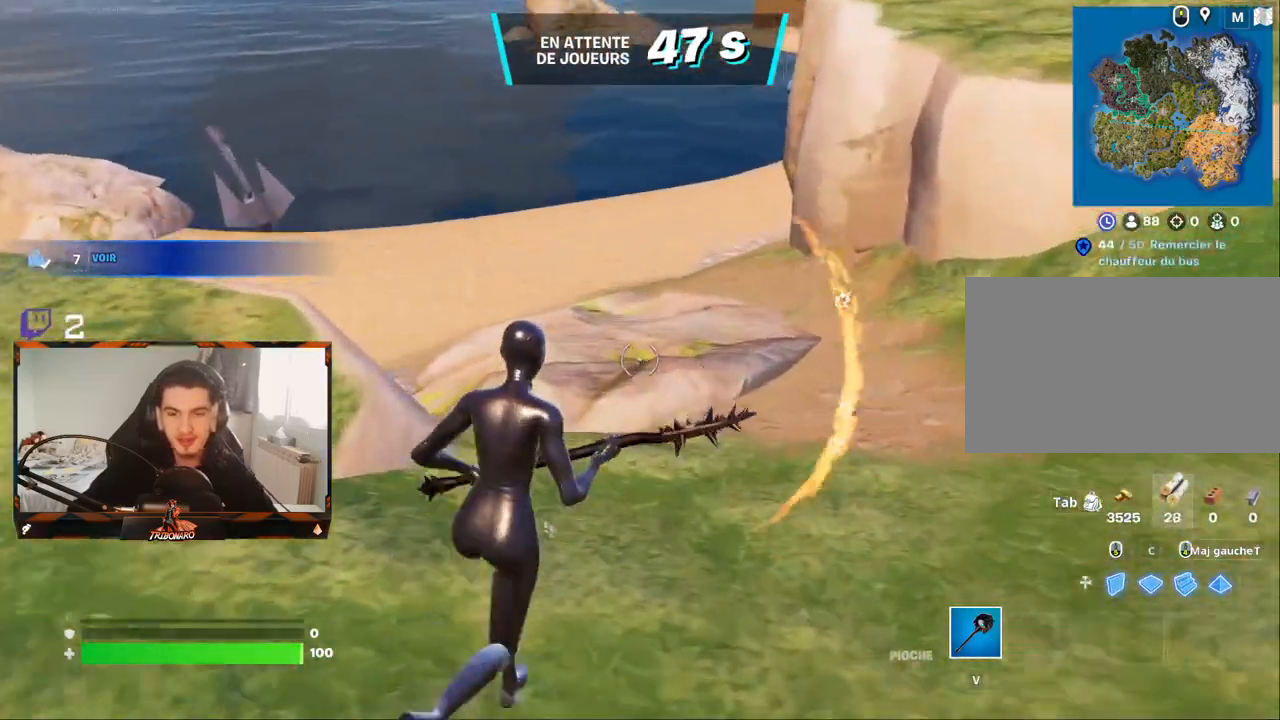
{"keys": ["ctrl", "z"], "mouse": [], "mouse_move": "still", "events": [[84, "ctrl", "up"], [417, "ctrl", "down"]]}
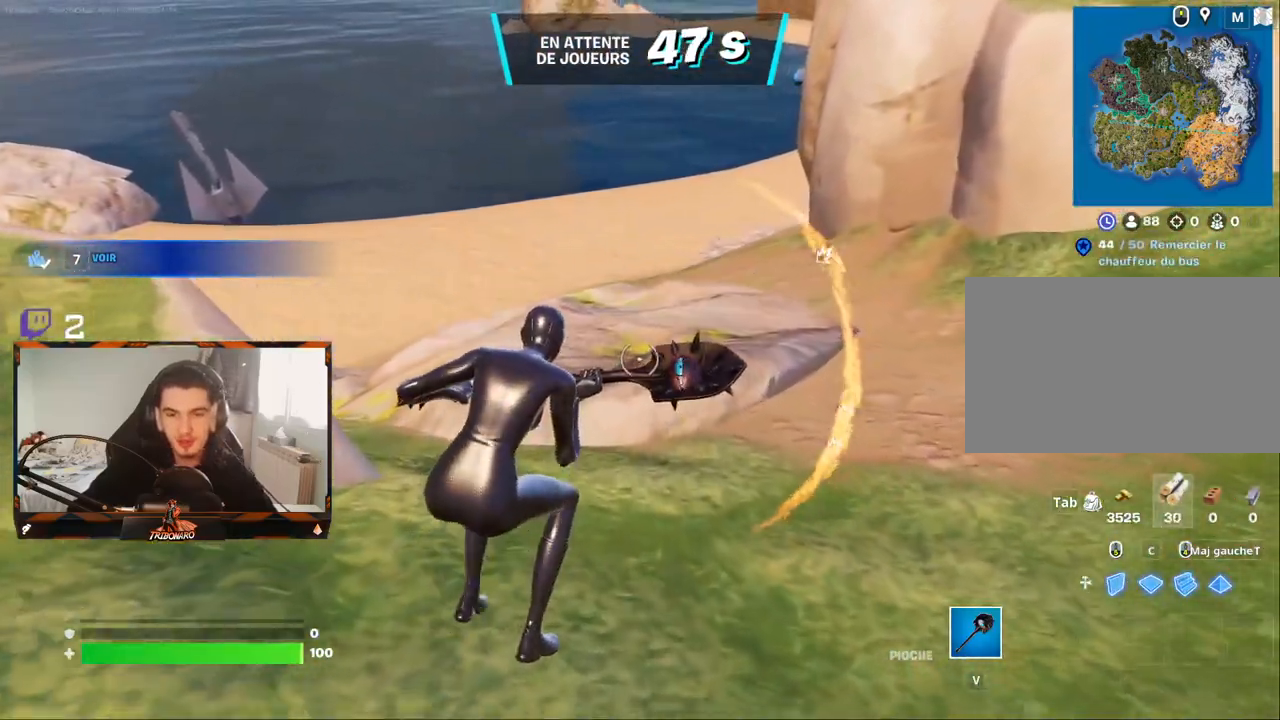
{"keys": ["z"], "mouse": [], "mouse_move": "right", "events": [[50, "ctrl", "up"]]}
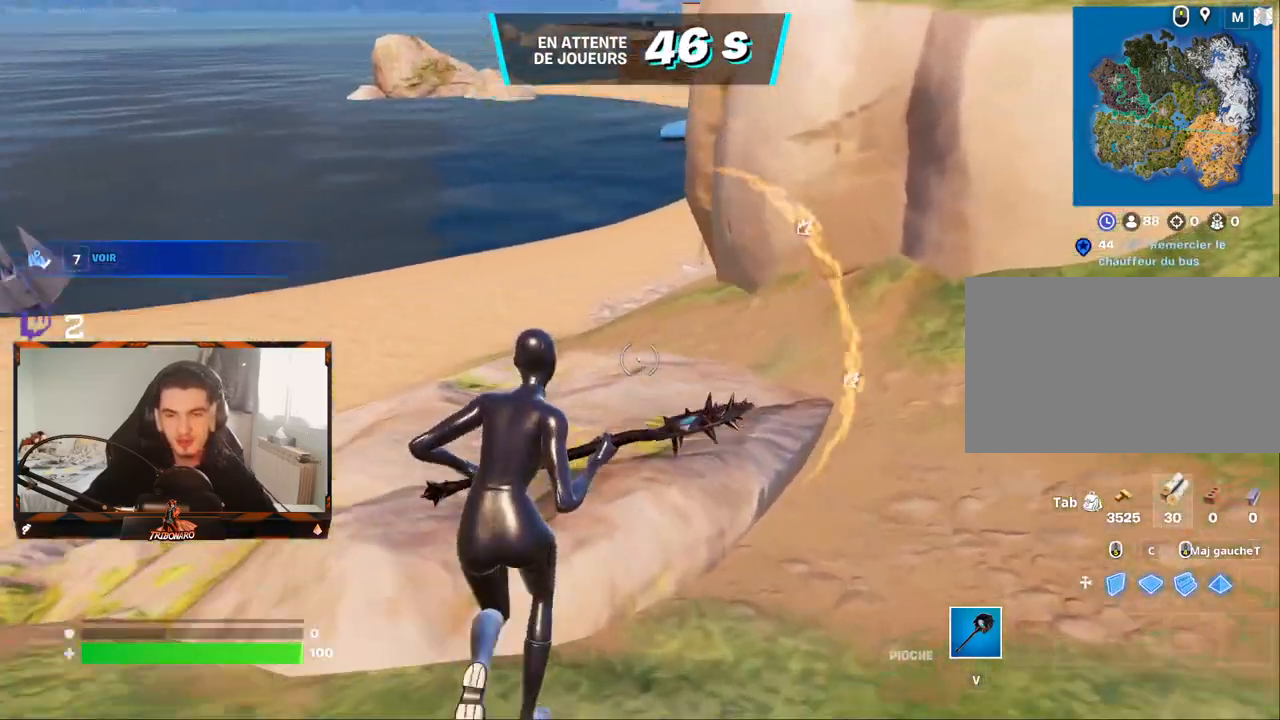
{"keys": ["z"], "mouse": [], "mouse_move": "still", "events": [[250, "q", "down"], [400, "q", "up"]]}
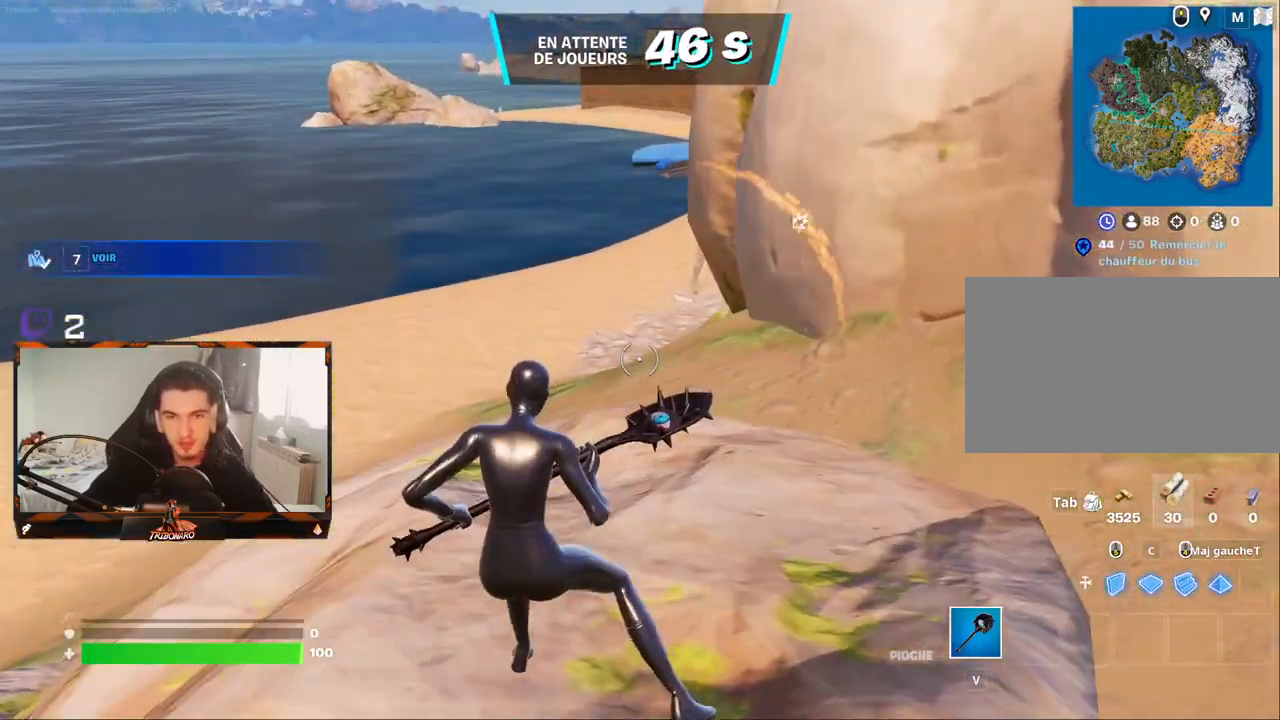
{"keys": ["q", "z"], "mouse": [], "mouse_move": "still", "events": [[500, "q", "down"]]}
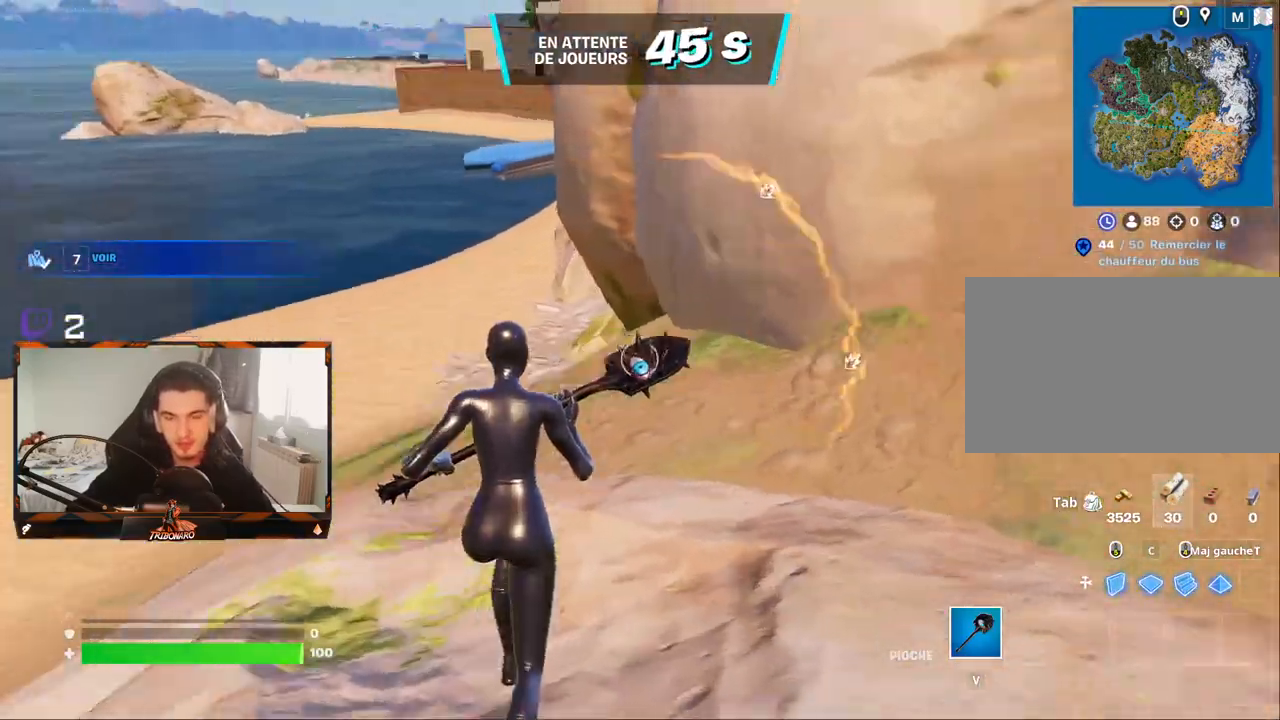
{"keys": ["ctrl"], "mouse": ["left"], "mouse_move": "up", "events": [[100, "z", "up"], [384, "ctrl", "down"], [384, "mouse_left", "down"], [384, "q", "up"], [434, "q", "down"], [467, "q", "up"]]}
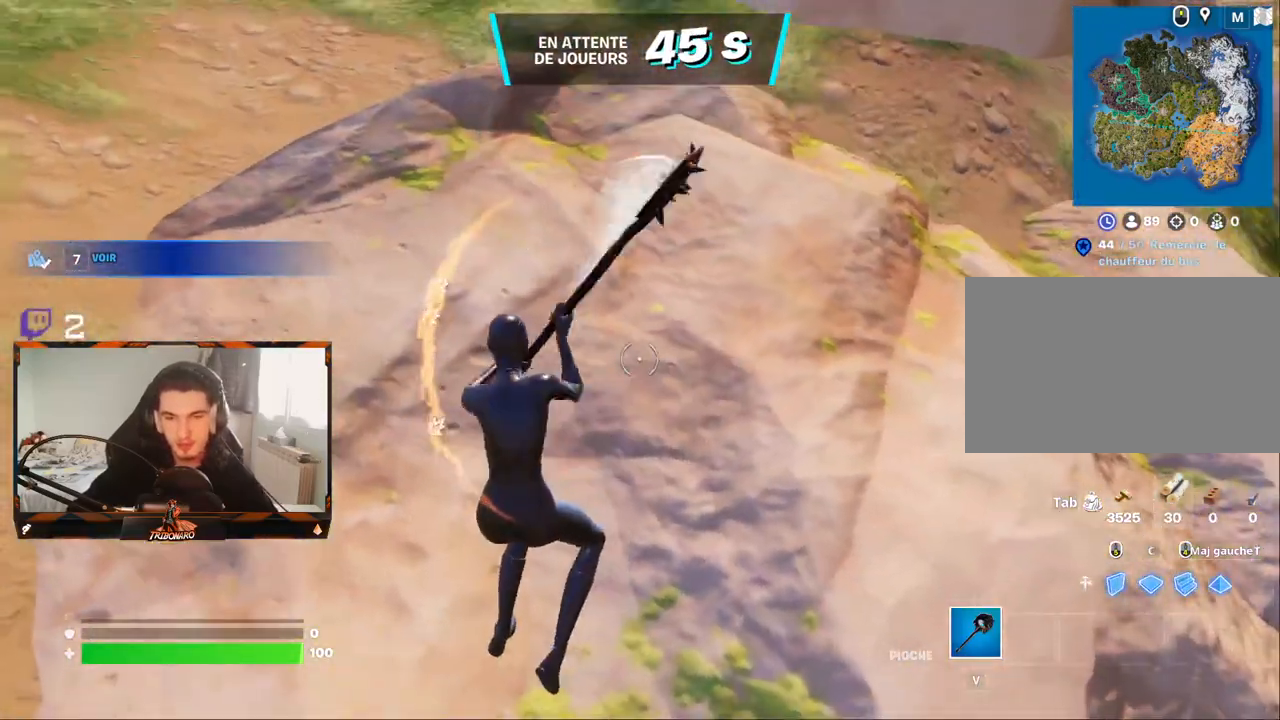
{"keys": ["q"], "mouse": ["left"], "mouse_move": "left", "events": [[17, "ctrl", "up"], [67, "q", "down"], [200, "s", "down"], [400, "s", "up"]]}
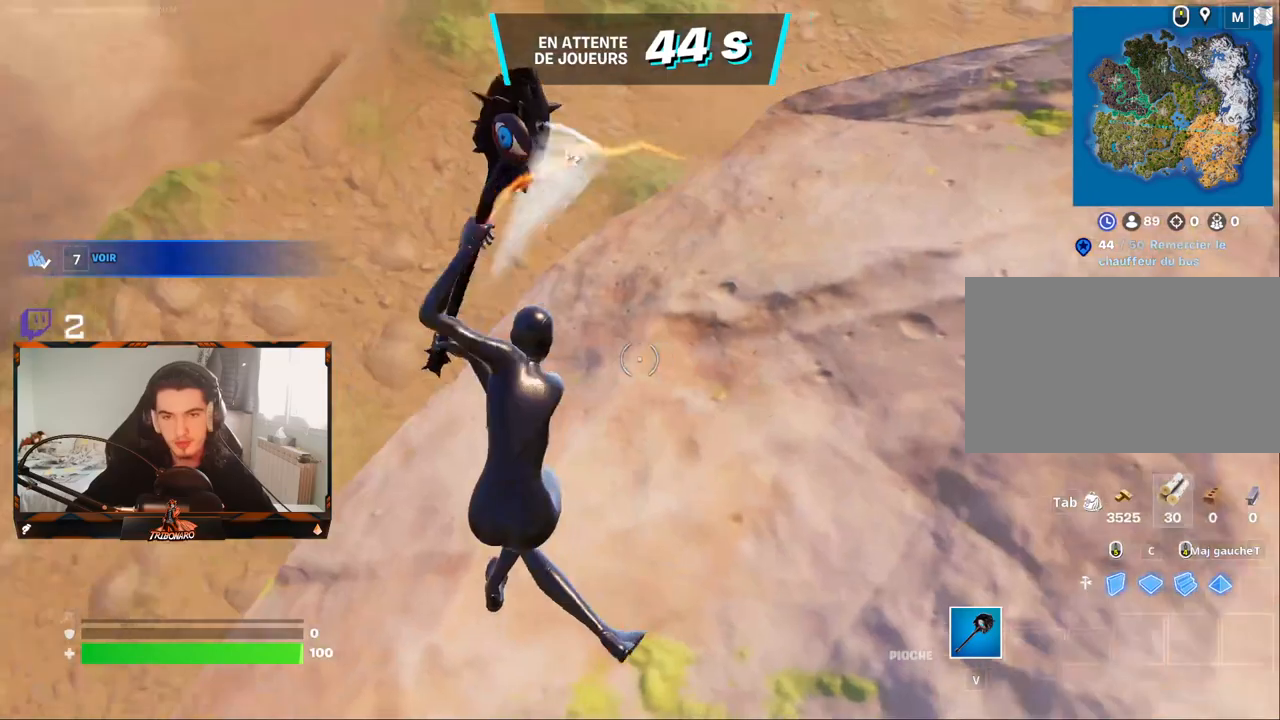
{"keys": ["z"], "mouse": [], "mouse_move": "left", "events": [[34, "mouse_left", "up"], [84, "z", "down"], [317, "ctrl", "down"], [450, "q", "up"], [500, "ctrl", "up"]]}
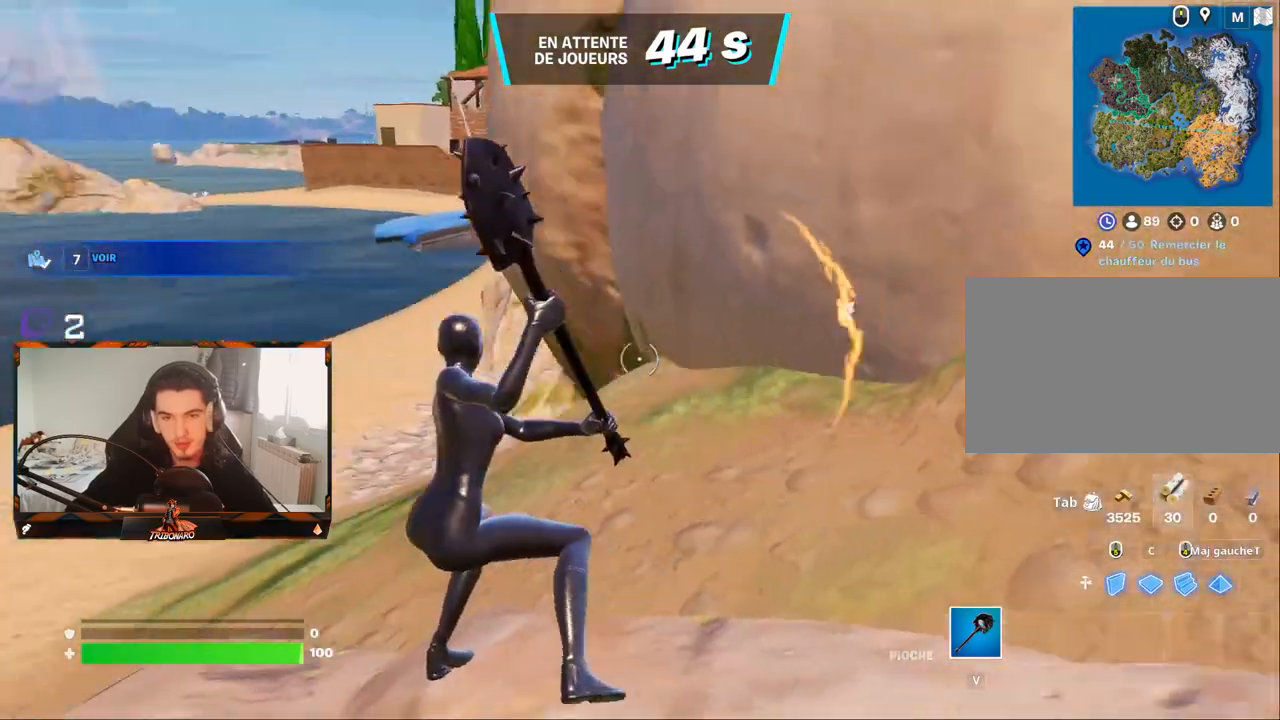
{"keys": ["z"], "mouse": [], "mouse_move": "still", "events": []}
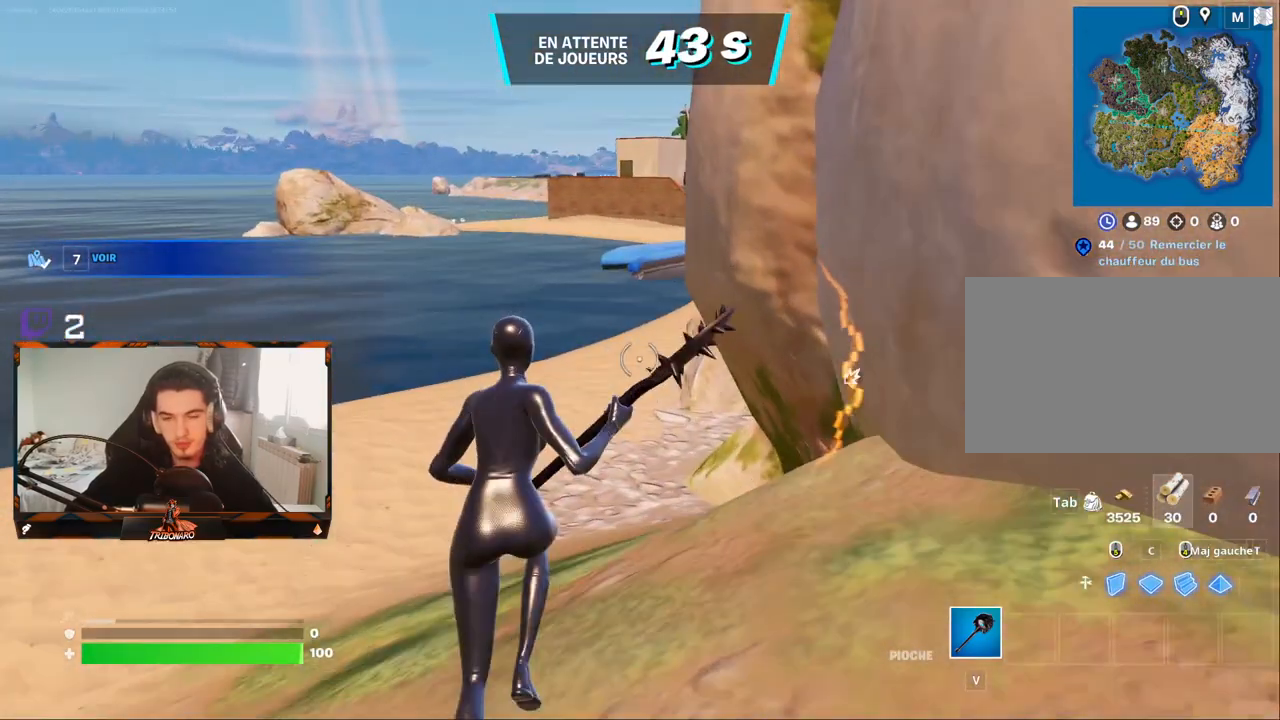
{"keys": ["z"], "mouse": [], "mouse_move": "still", "events": []}
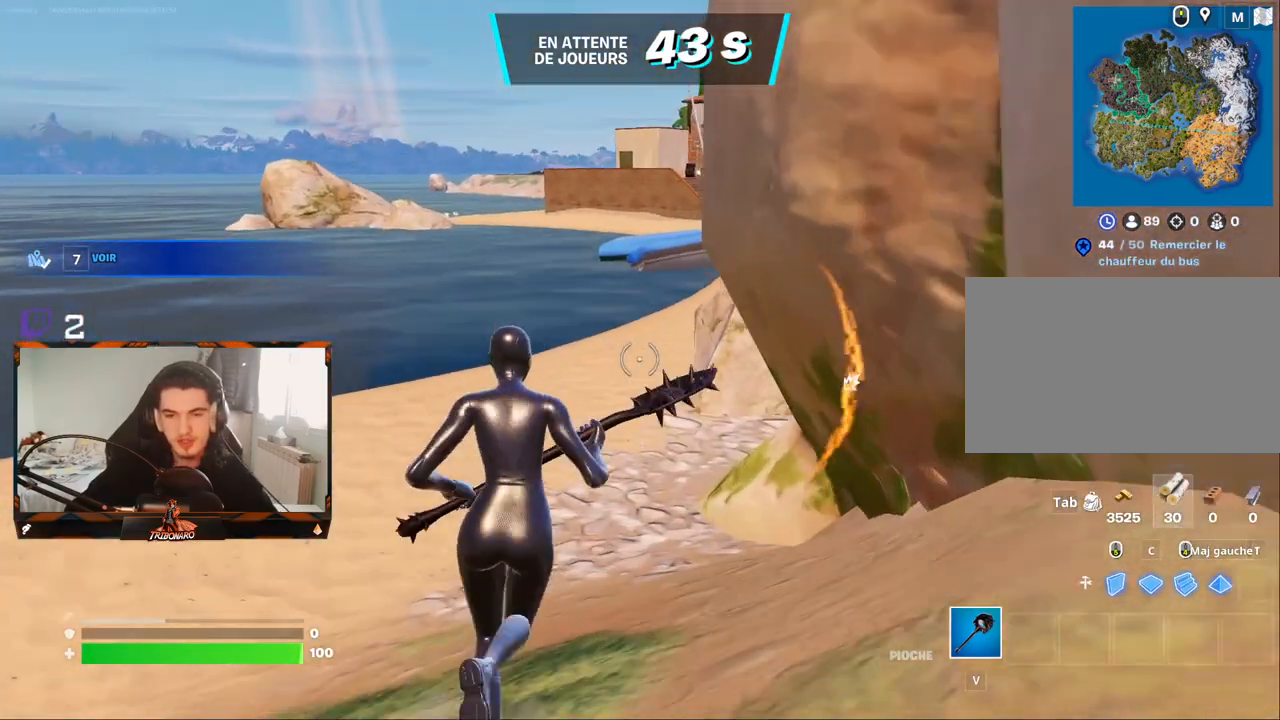
{"keys": ["z"], "mouse": [], "mouse_move": "still", "events": []}
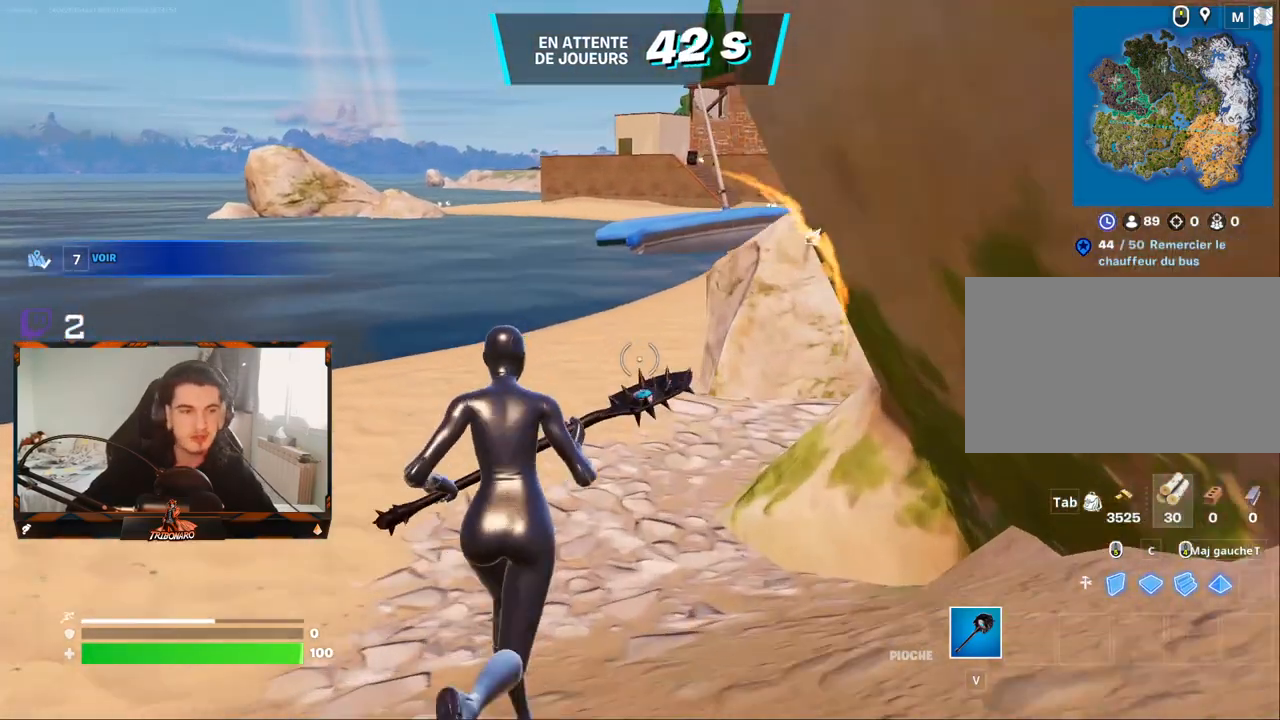
{"keys": ["z"], "mouse": [], "mouse_move": "still", "events": []}
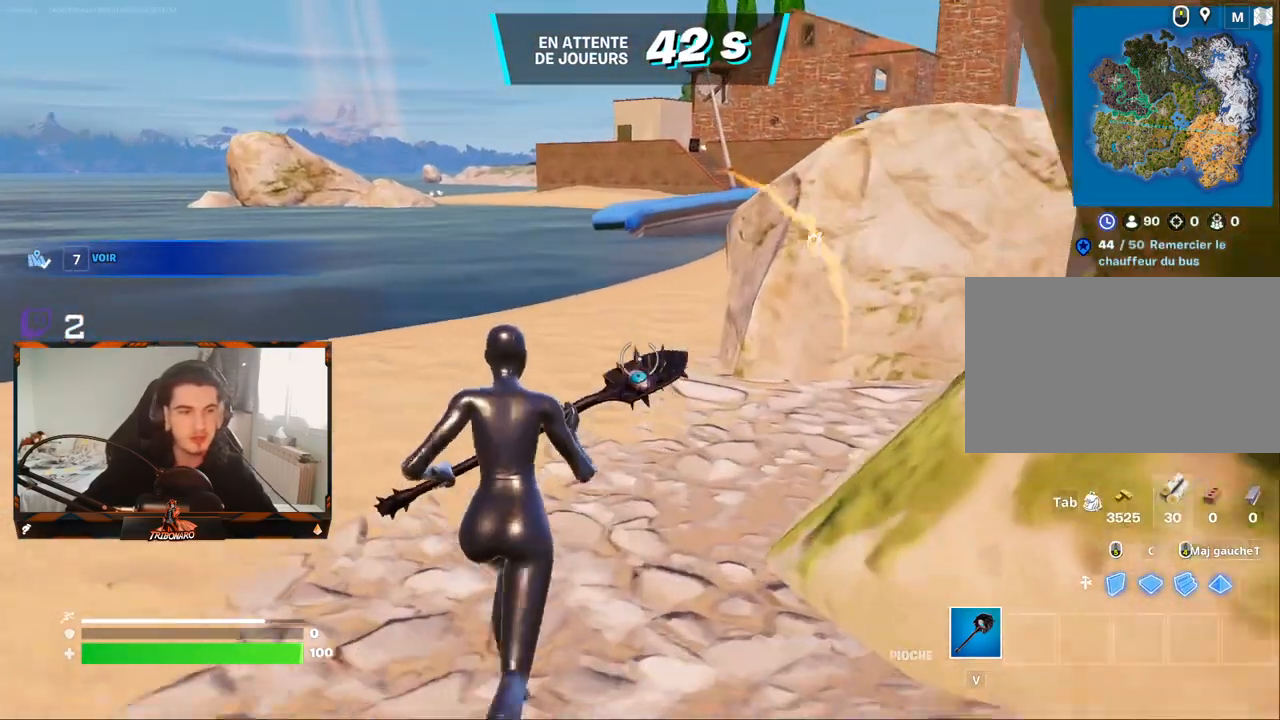
{"keys": ["z"], "mouse": [], "mouse_move": "still", "events": []}